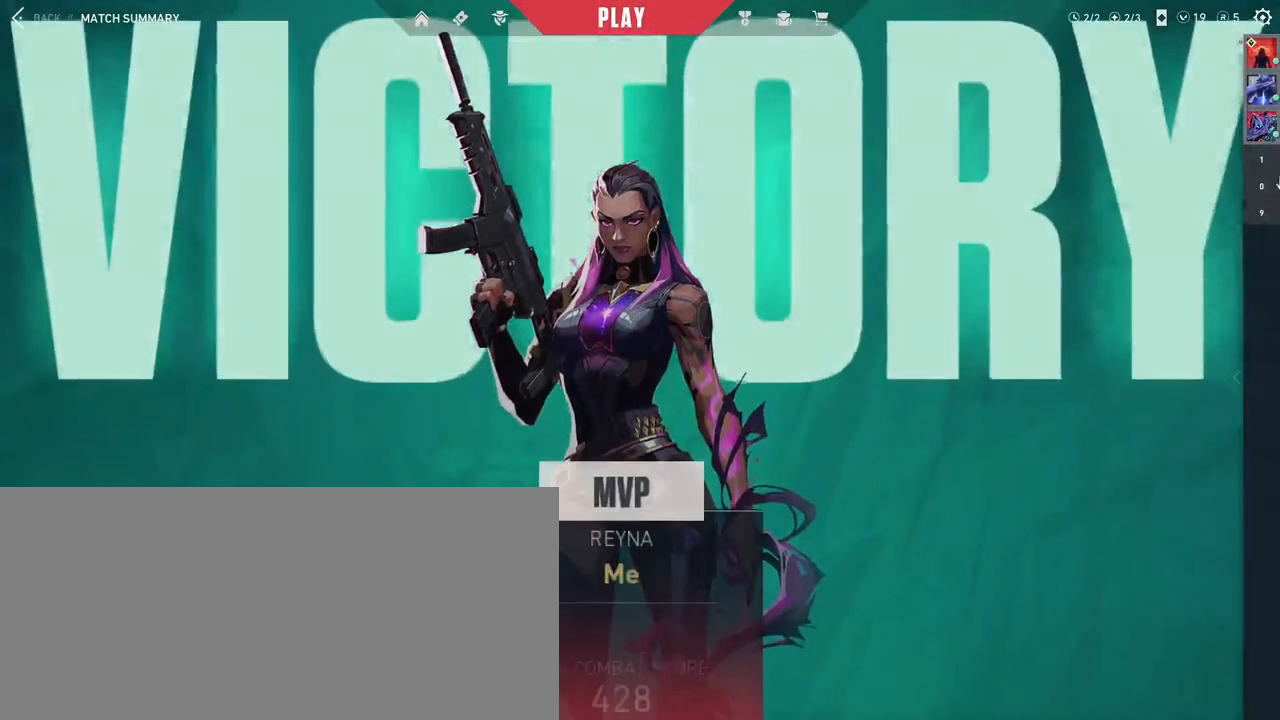
Gameplay with keyboard and mouse; each line is a JSON object with the keys and mouse buttons held at the frame after it. "events" lists presses ("down") and releases ("up") of "a", "ctrl", "d", "e", "f", "q", "r", "s", "shift", "space", "tab", "w", "mouse_left", "mouse_wheel", "mouse_right", "mouse_mb4" and "mouse_mb5" between this image and that frame as [ms after this image, input, new state], when the widget could be followed in between. "mouse_left", "mouse_wheel", "mouse_right", "mouse_mb4", "mouse_mb5" = the "left", "wheel", "right", "mb4", "mb5" buttons of the "mouse" list. No other keys are recorded. "wheel" means that the mouse wheel is clicked or scrolled. Mouse movement is not recorded. Not read: other_keys.
{"keys": [], "mouse": ["left"], "events": [[500, "mouse_left", "down"]]}
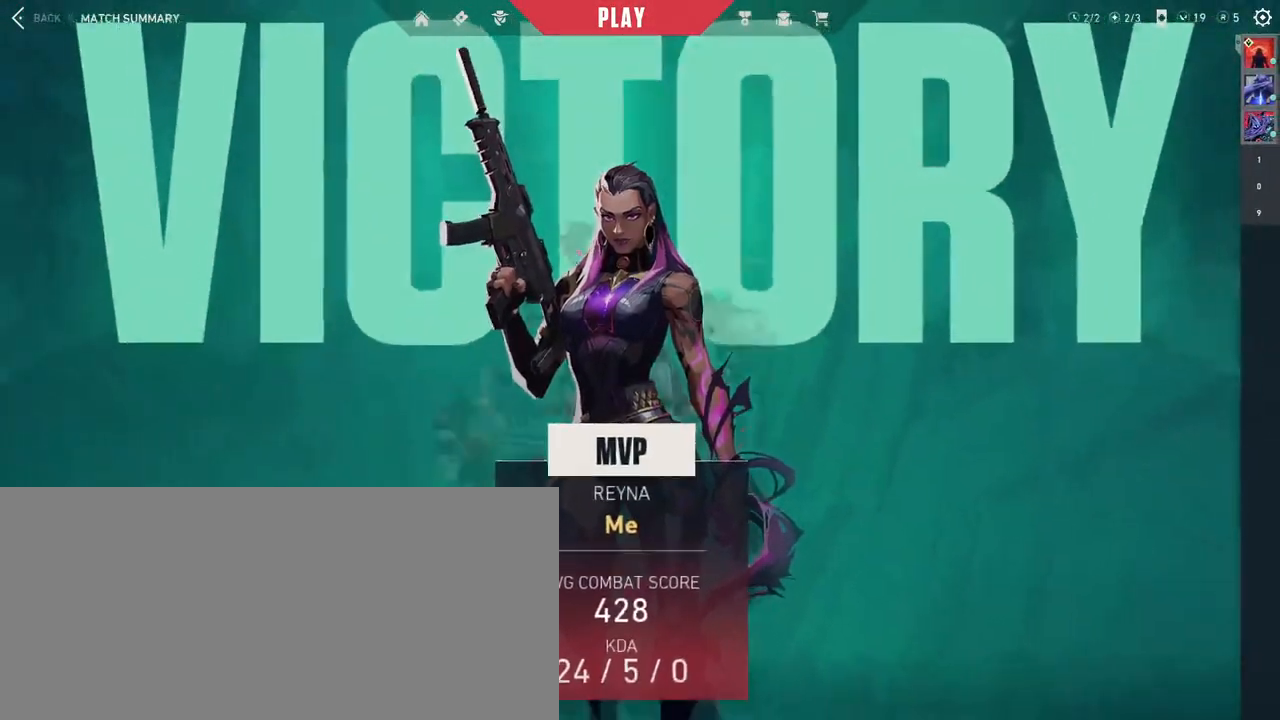
{"keys": [], "mouse": [], "events": [[100, "mouse_left", "up"]]}
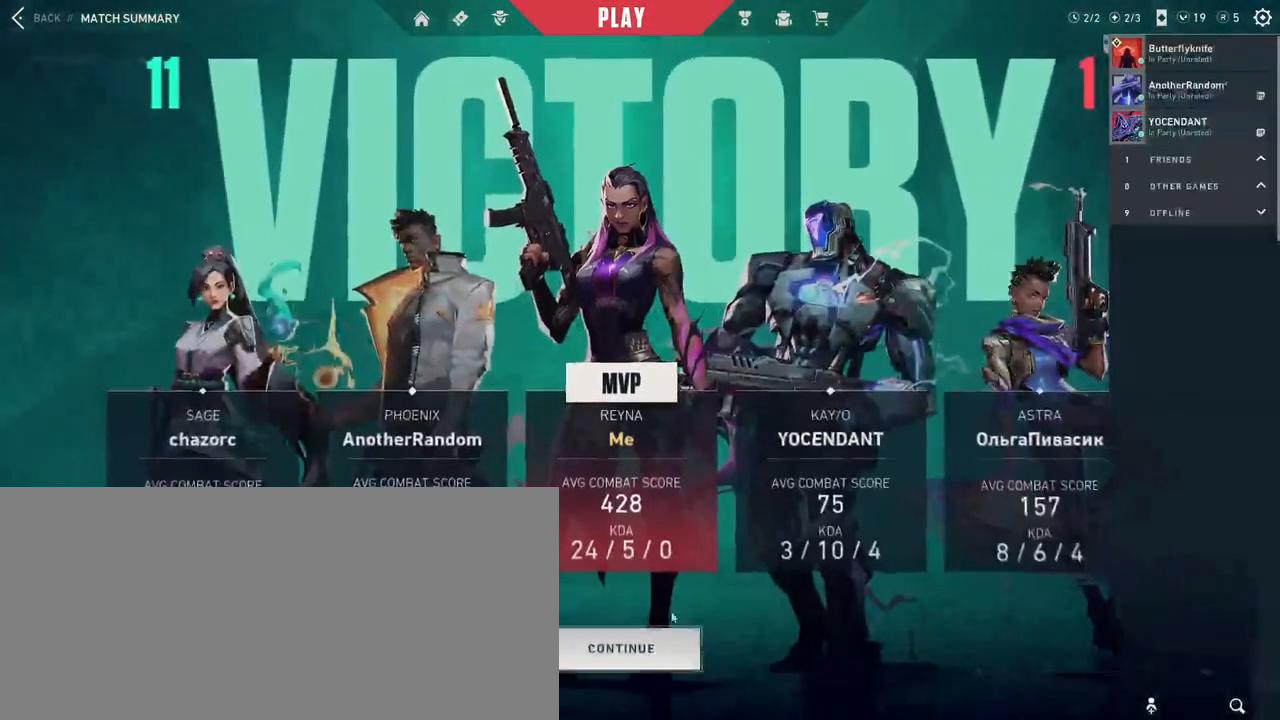
{"keys": [], "mouse": [], "events": [[100, "mouse_left", "down"], [200, "mouse_left", "up"]]}
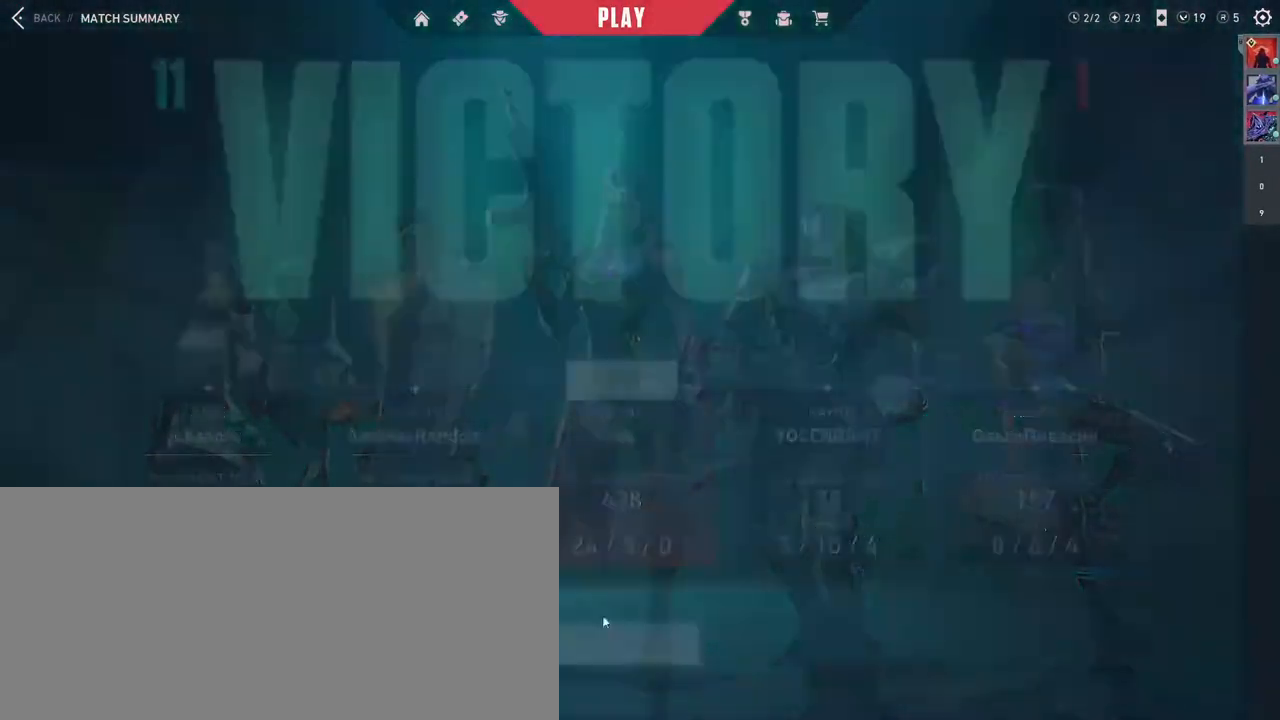
{"keys": [], "mouse": ["left"], "events": [[500, "mouse_left", "down"]]}
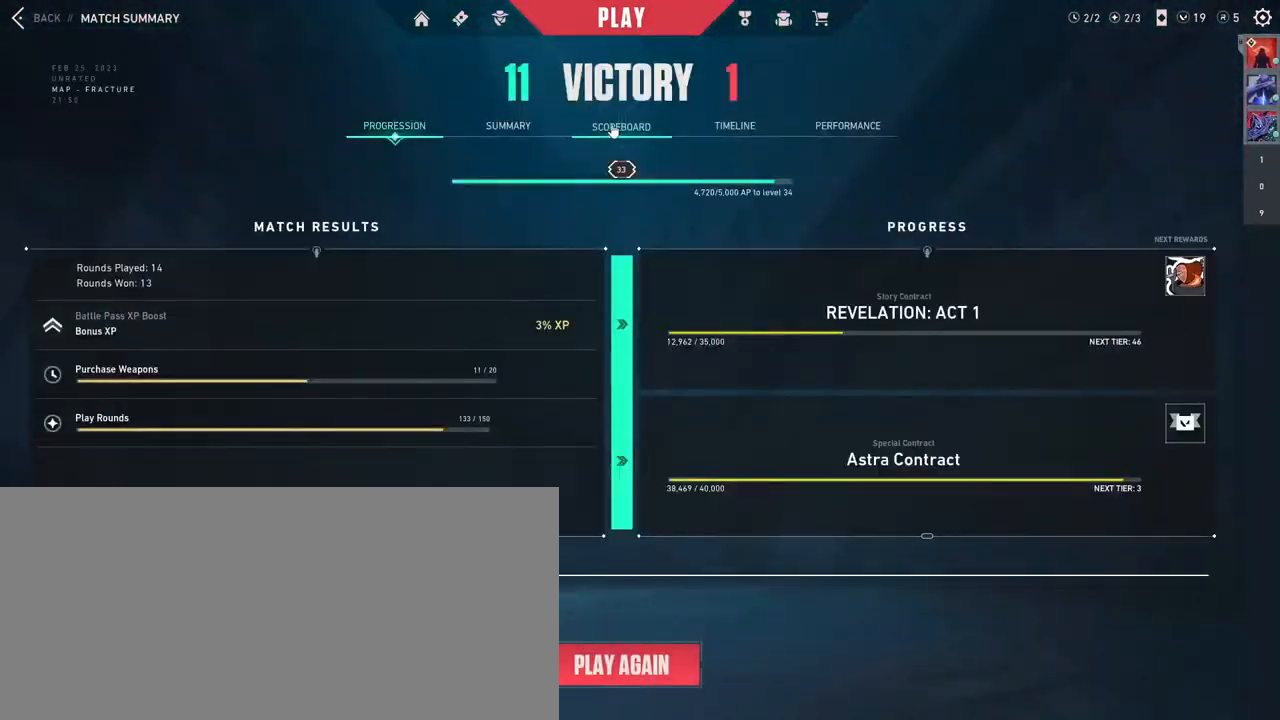
{"keys": [], "mouse": ["left"], "events": [[100, "mouse_left", "up"], [433, "mouse_left", "down"]]}
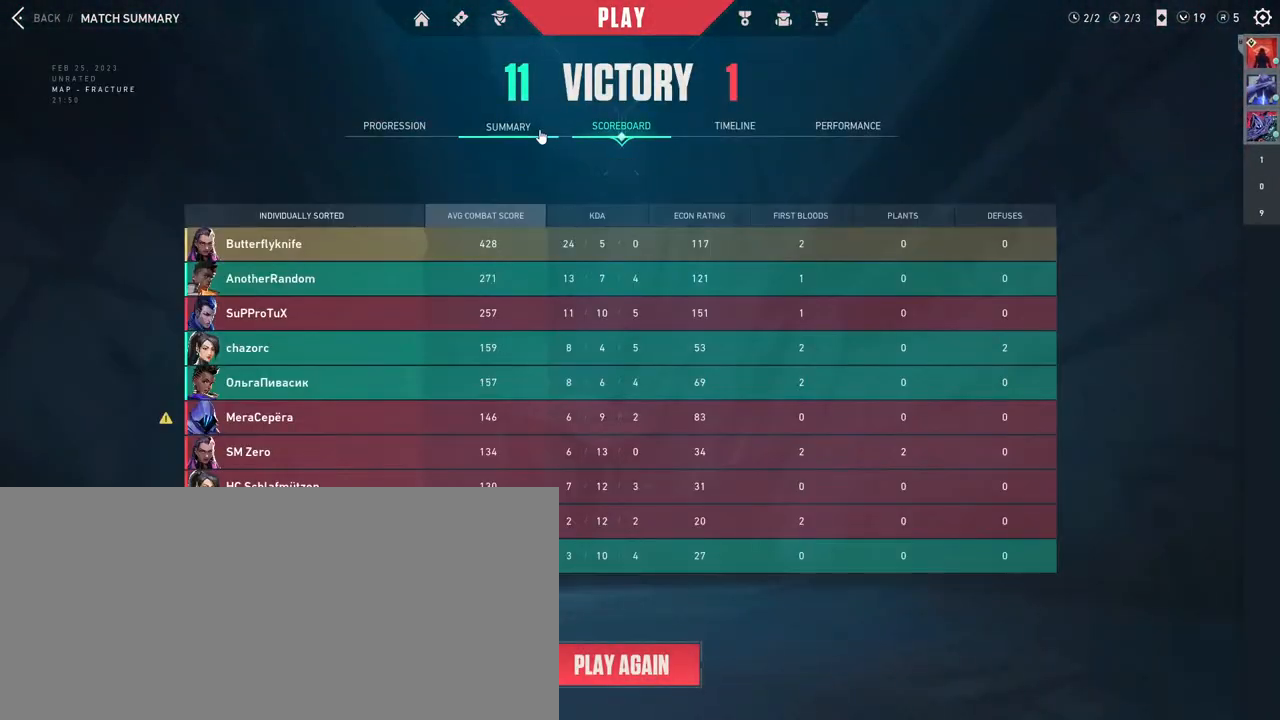
{"keys": [], "mouse": [], "events": [[33, "mouse_left", "up"], [250, "mouse_left", "down"], [350, "mouse_left", "up"]]}
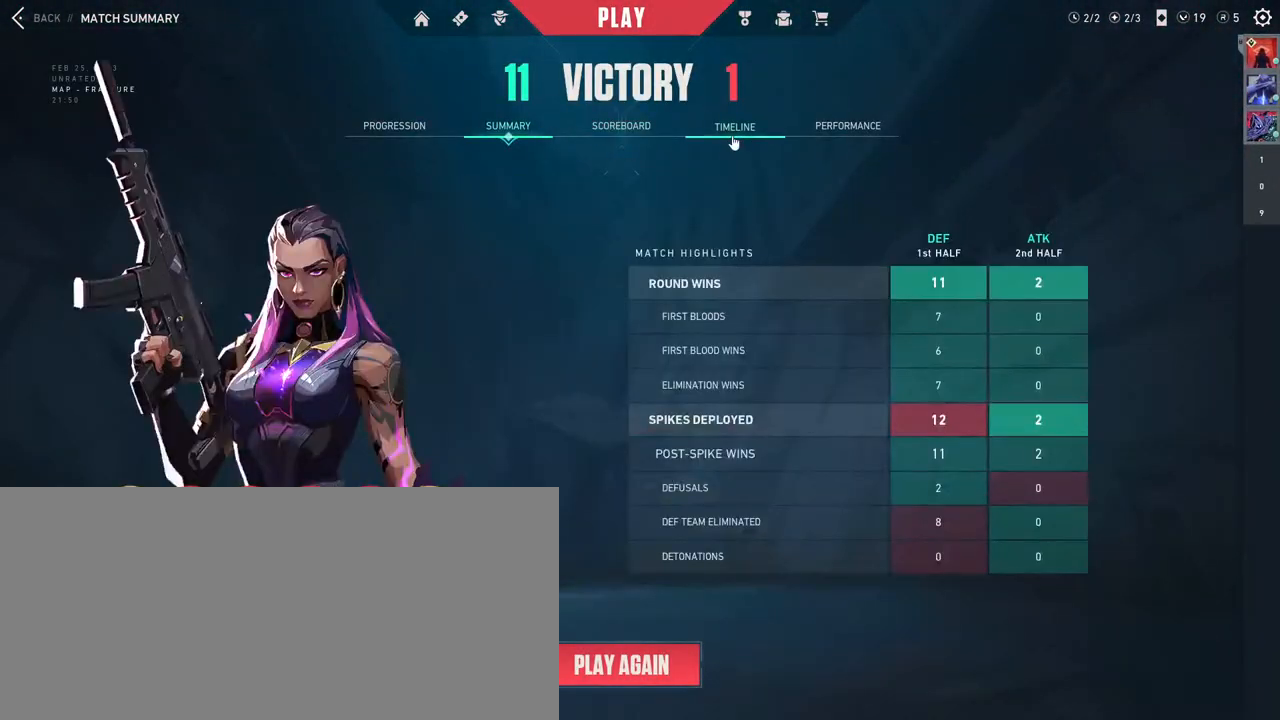
{"keys": [], "mouse": [], "events": []}
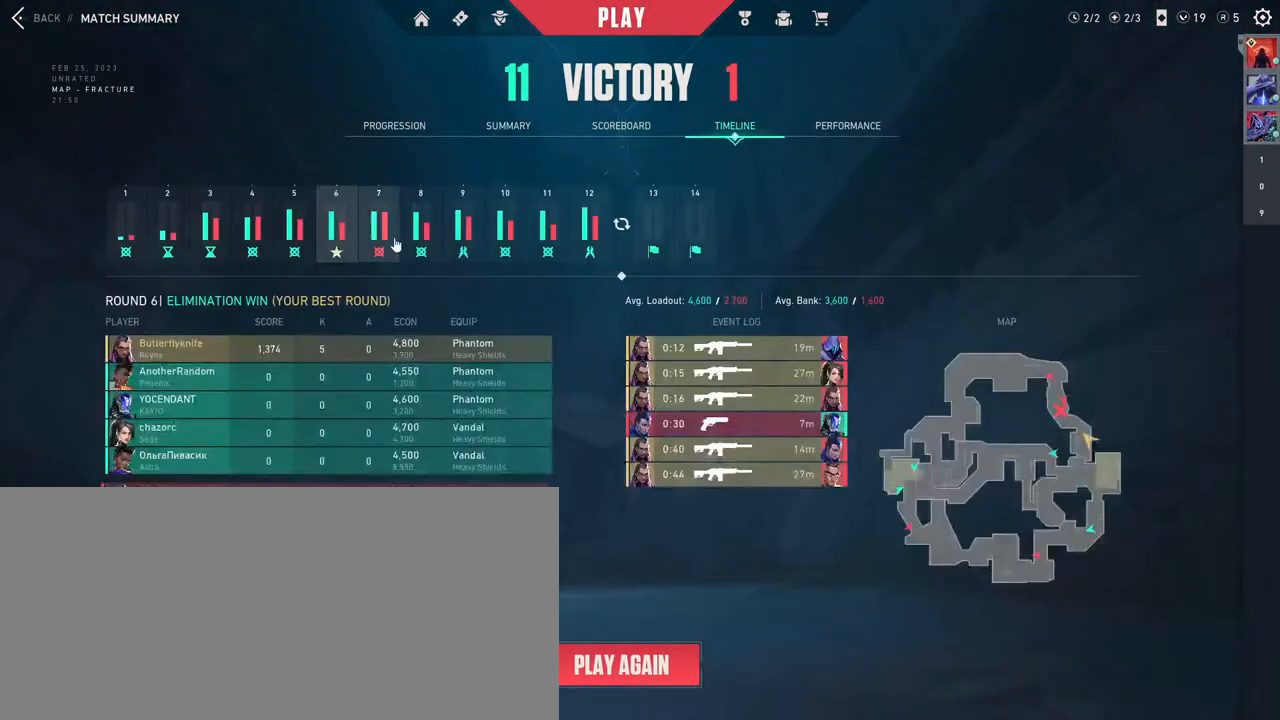
{"keys": [], "mouse": [], "events": []}
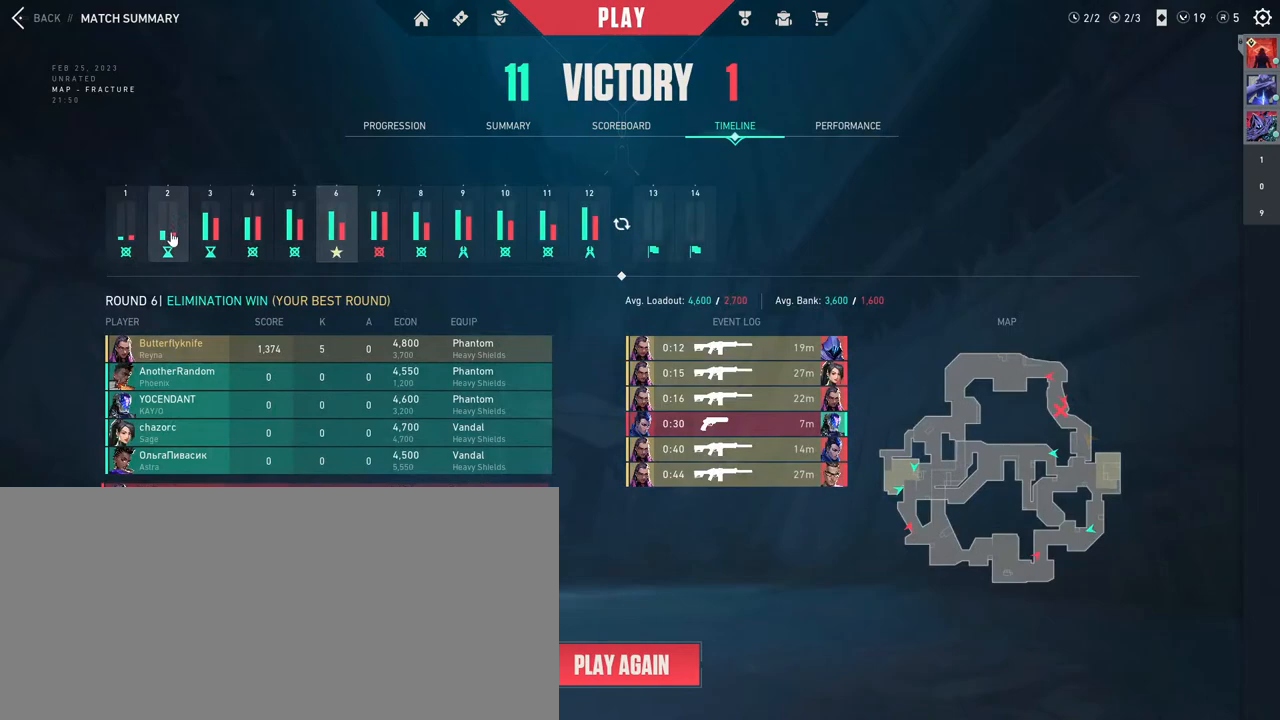
{"keys": [], "mouse": [], "events": []}
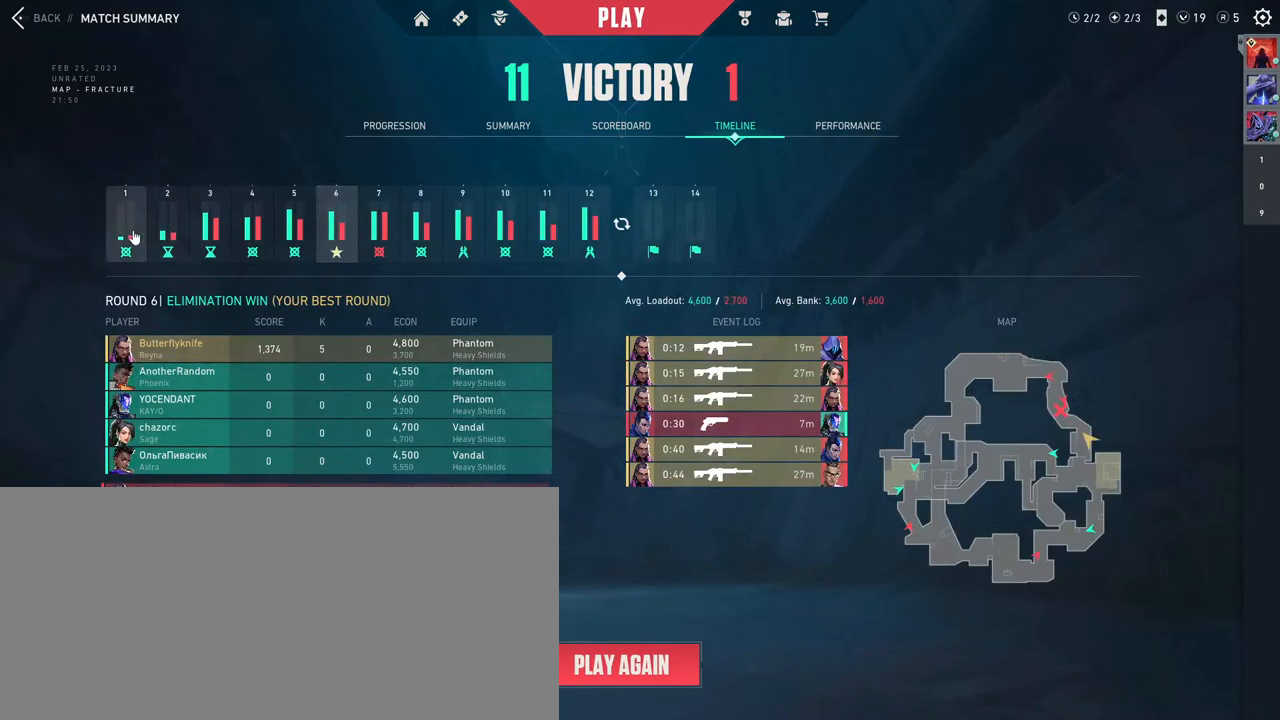
{"keys": [], "mouse": [], "events": [[83, "mouse_left", "down"], [167, "mouse_left", "up"]]}
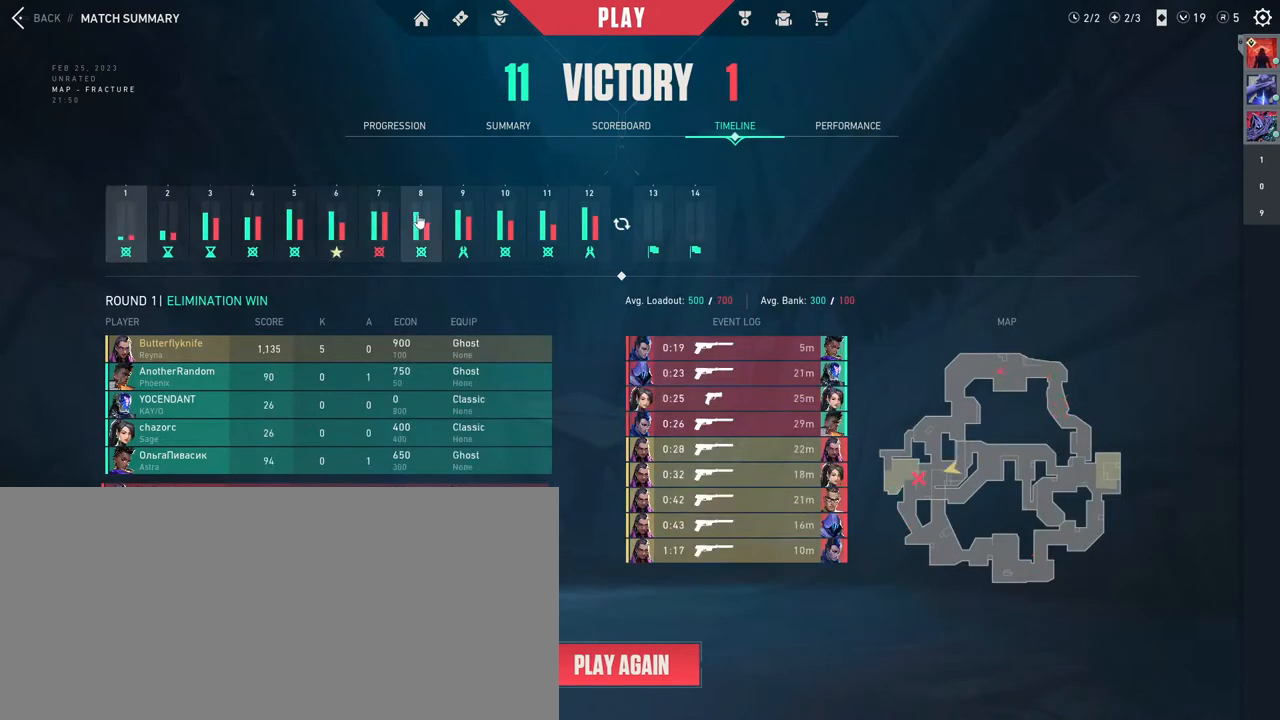
{"keys": [], "mouse": [], "events": [[283, "mouse_left", "down"], [383, "mouse_left", "up"]]}
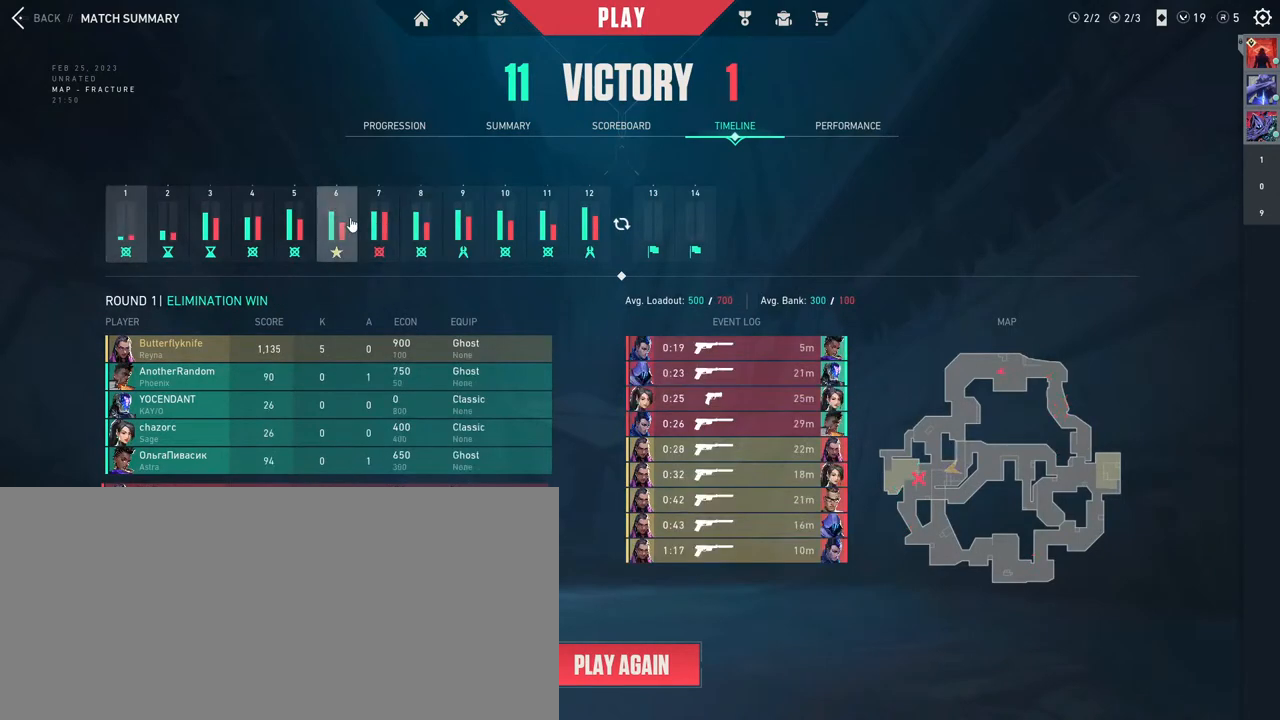
{"keys": [], "mouse": ["left"], "events": [[500, "mouse_left", "down"]]}
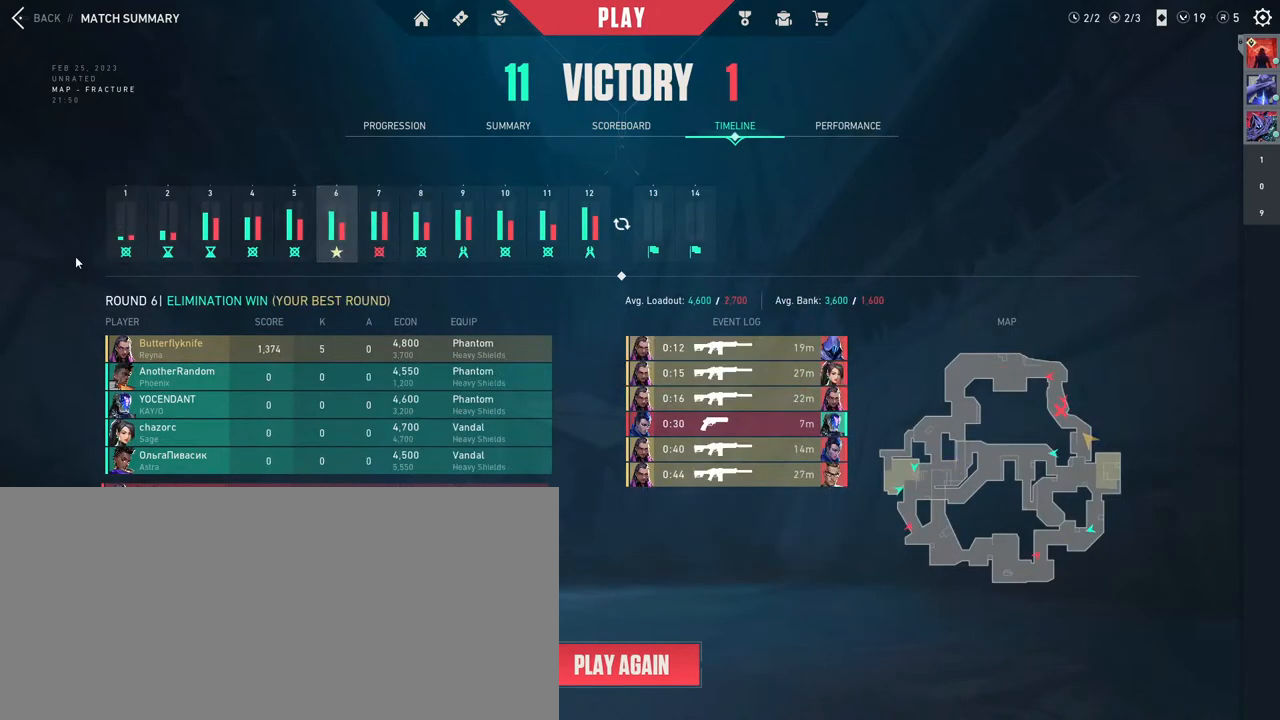
{"keys": [], "mouse": [], "events": [[100, "mouse_left", "up"], [200, "mouse_left", "down"], [300, "mouse_left", "up"]]}
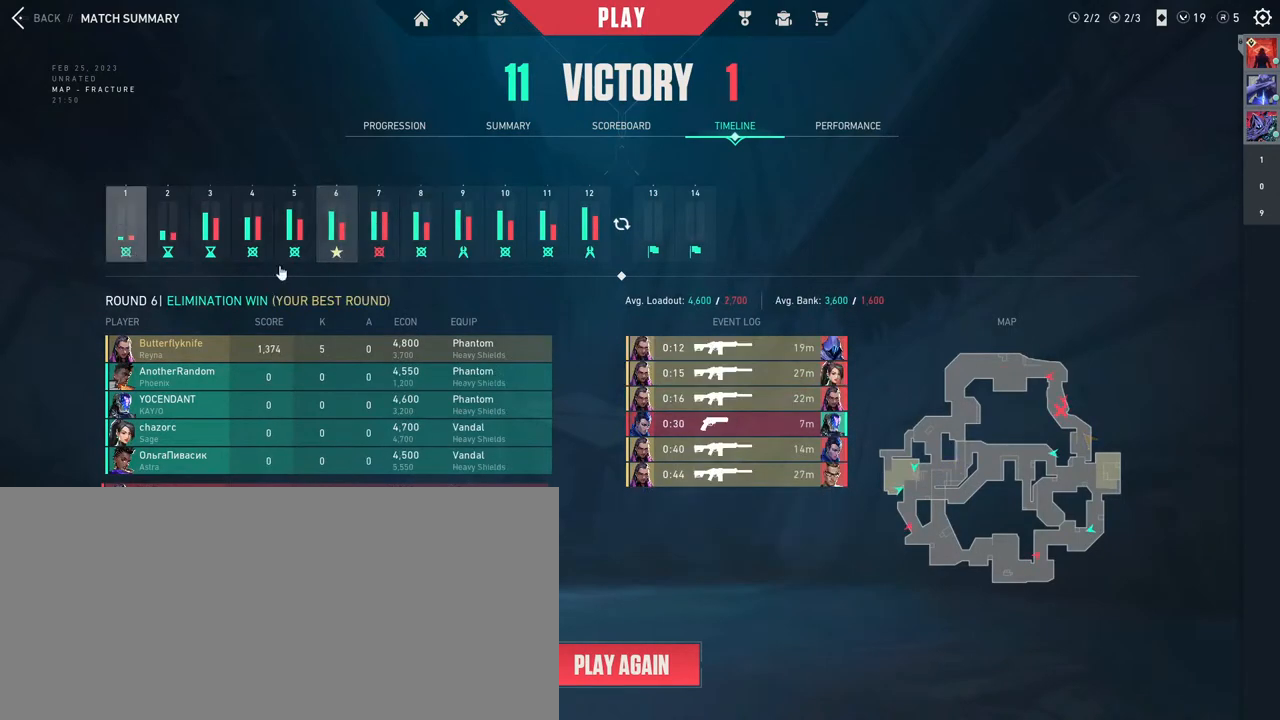
{"keys": [], "mouse": [], "events": []}
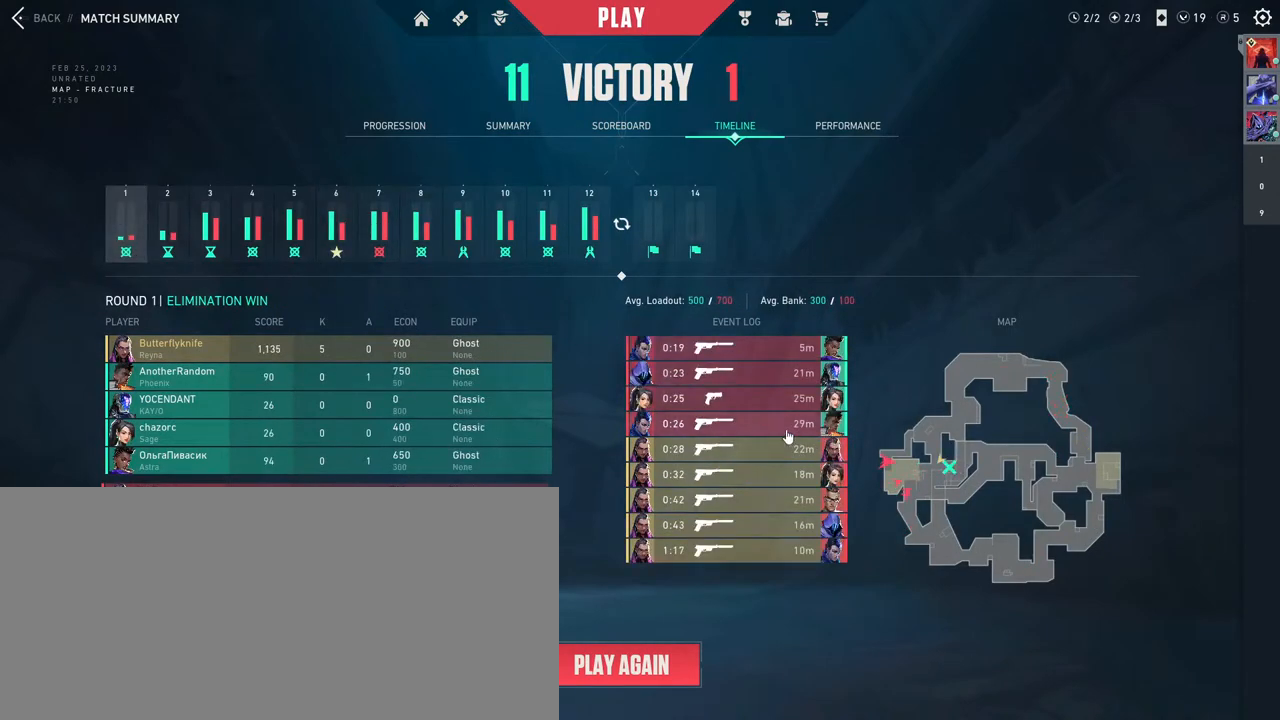
{"keys": [], "mouse": [], "events": []}
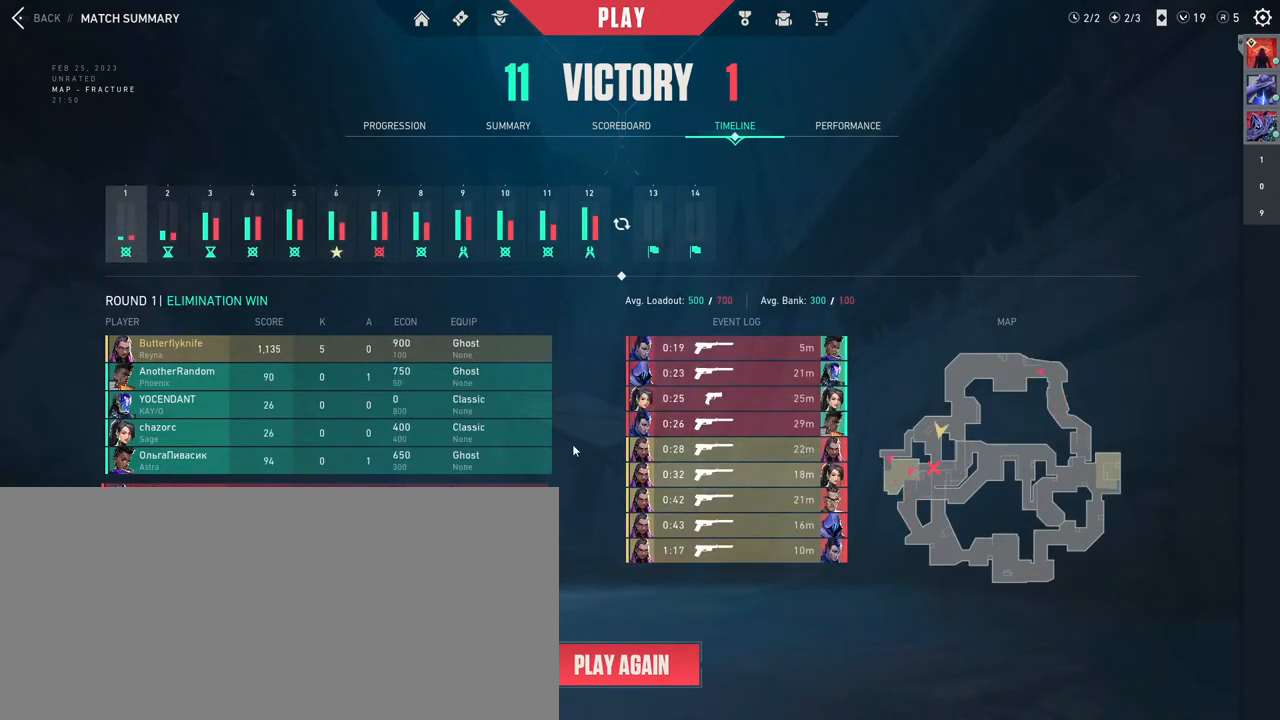
{"keys": [], "mouse": [], "events": []}
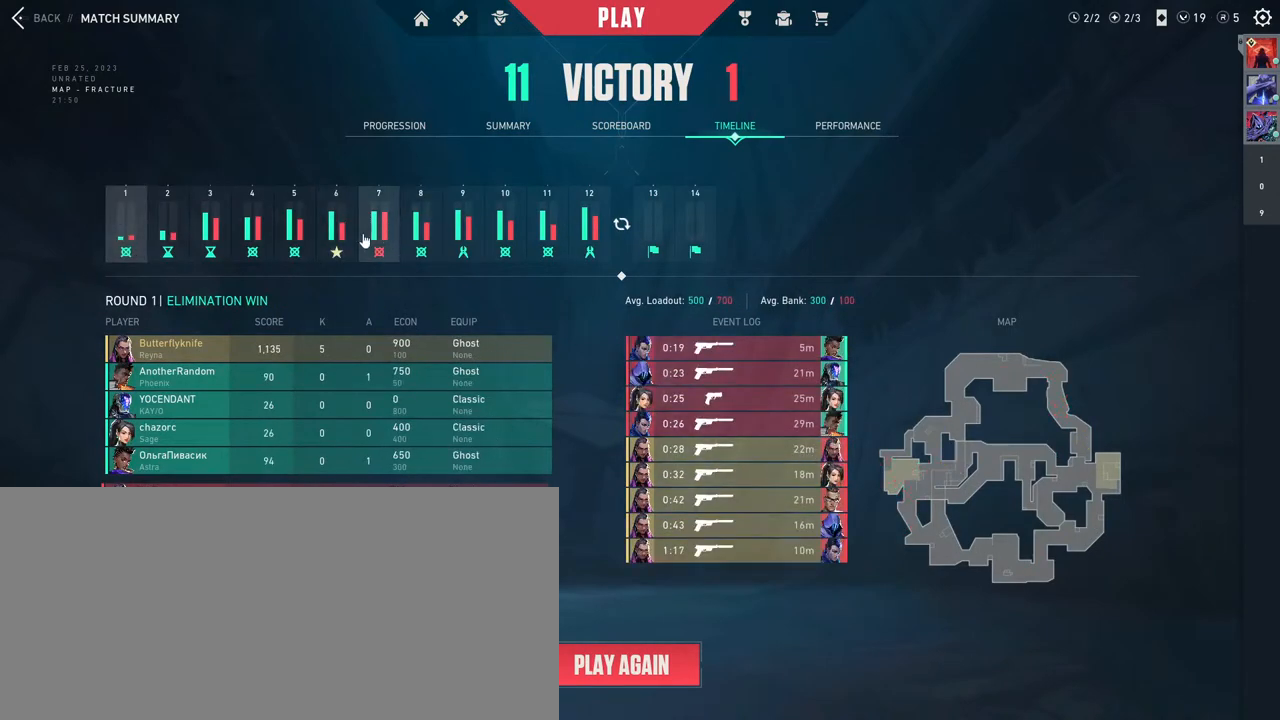
{"keys": [], "mouse": [], "events": [[67, "mouse_left", "down"], [133, "mouse_left", "up"]]}
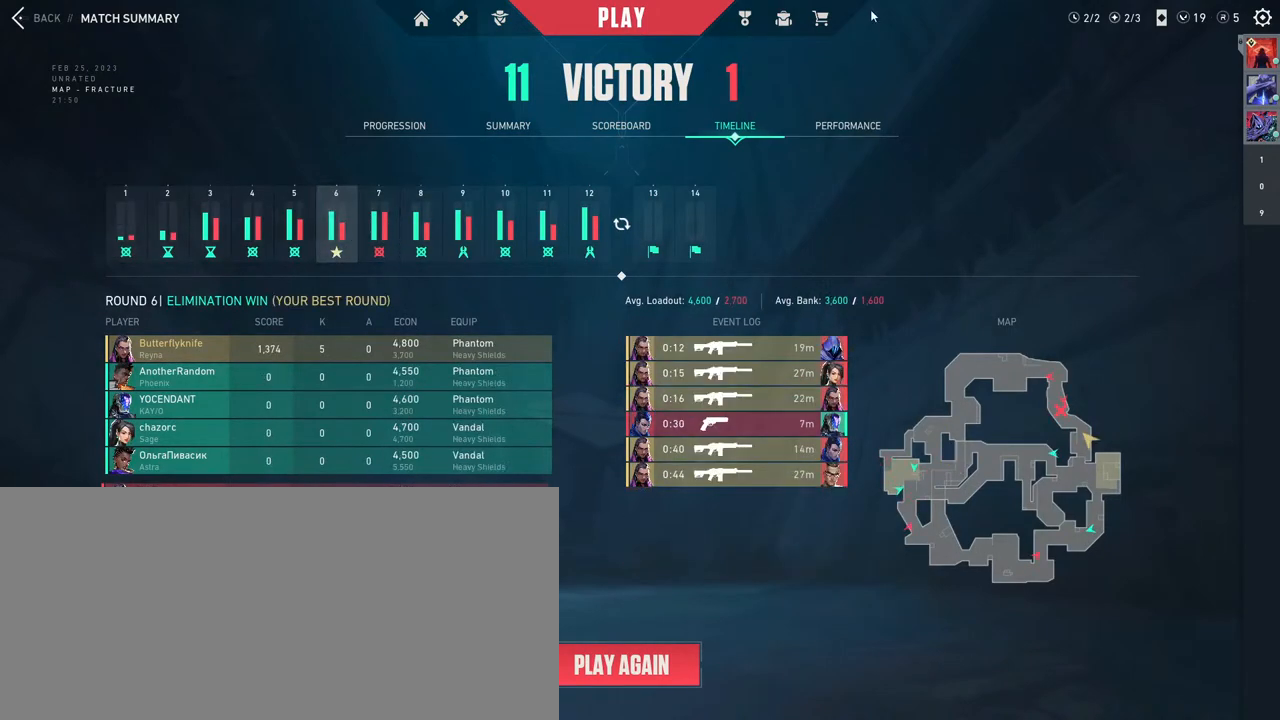
{"keys": [], "mouse": [], "events": [[200, "mouse_left", "down"], [283, "mouse_left", "up"], [383, "mouse_left", "down"], [467, "mouse_left", "up"]]}
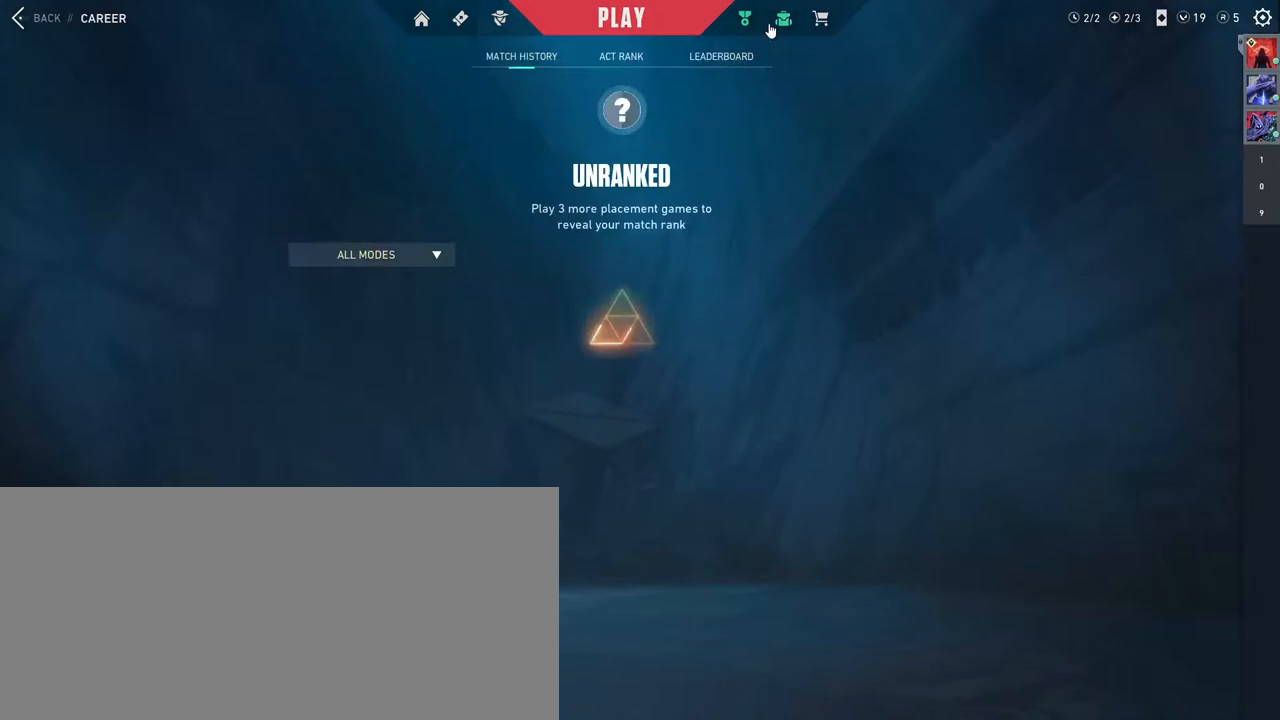
{"keys": [], "mouse": [], "events": [[317, "mouse_left", "down"], [400, "mouse_left", "up"]]}
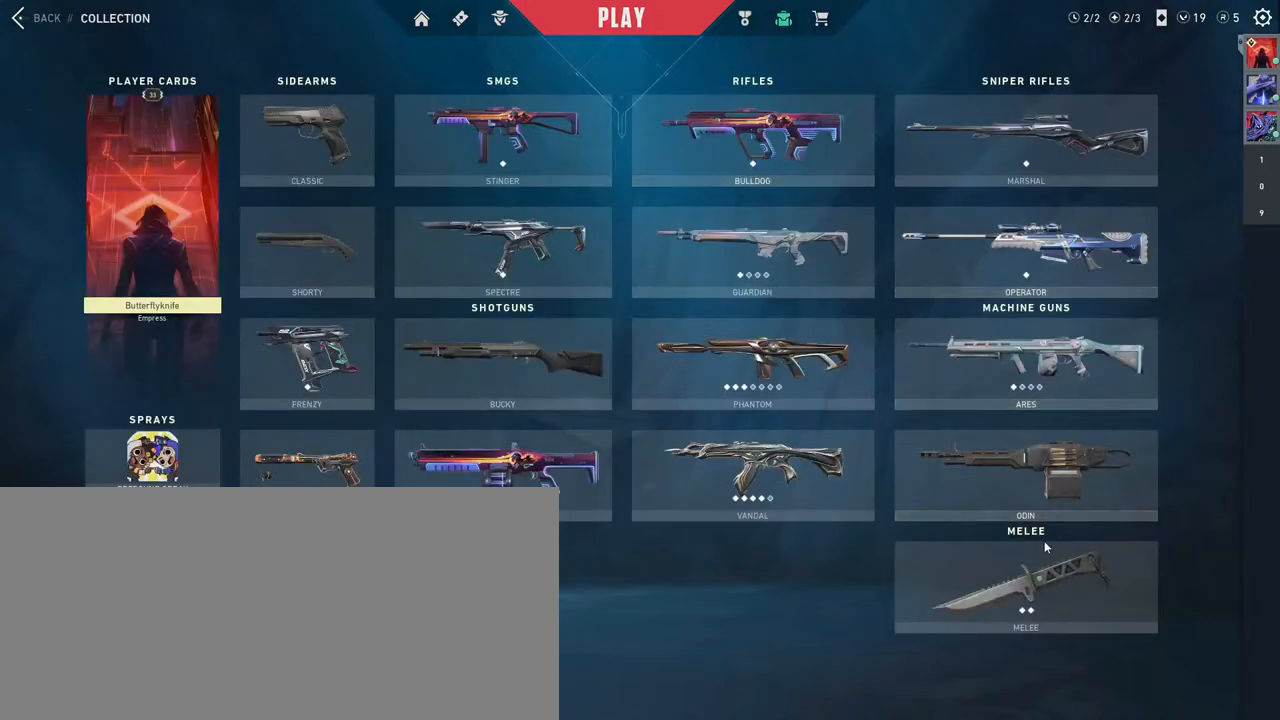
{"keys": [], "mouse": [], "events": [[117, "mouse_left", "down"], [167, "mouse_left", "up"]]}
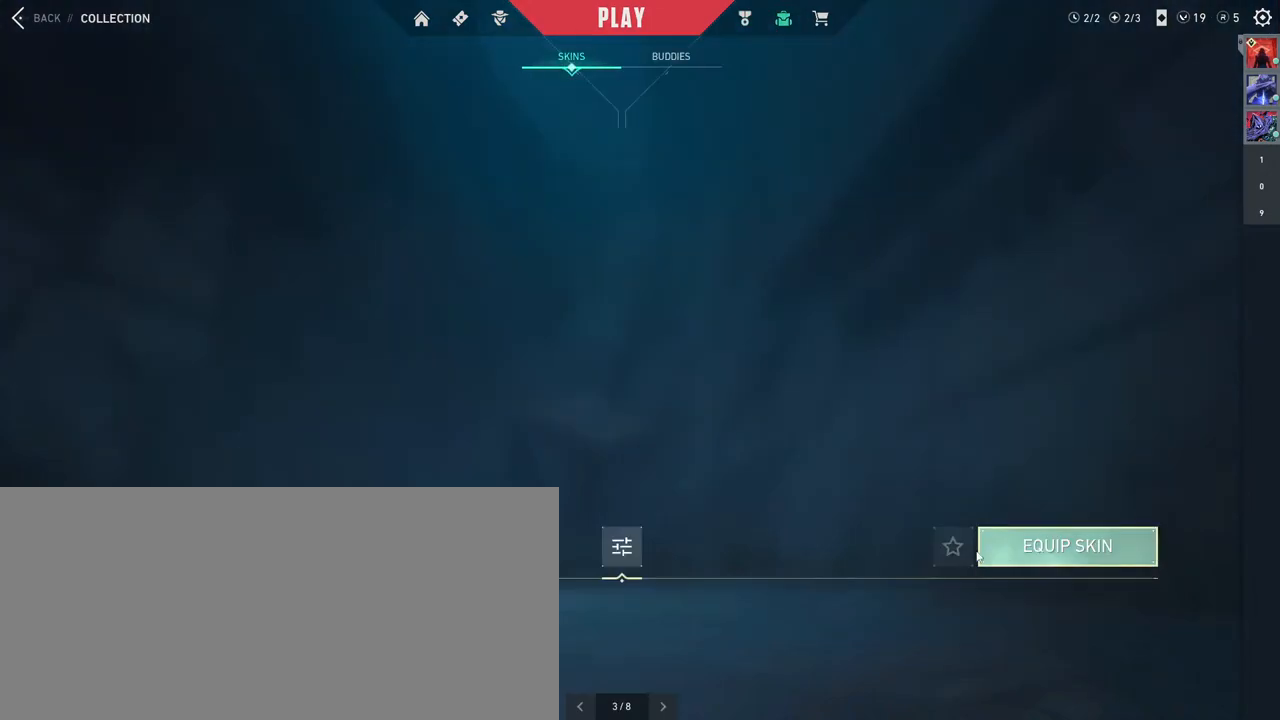
{"keys": [], "mouse": [], "events": []}
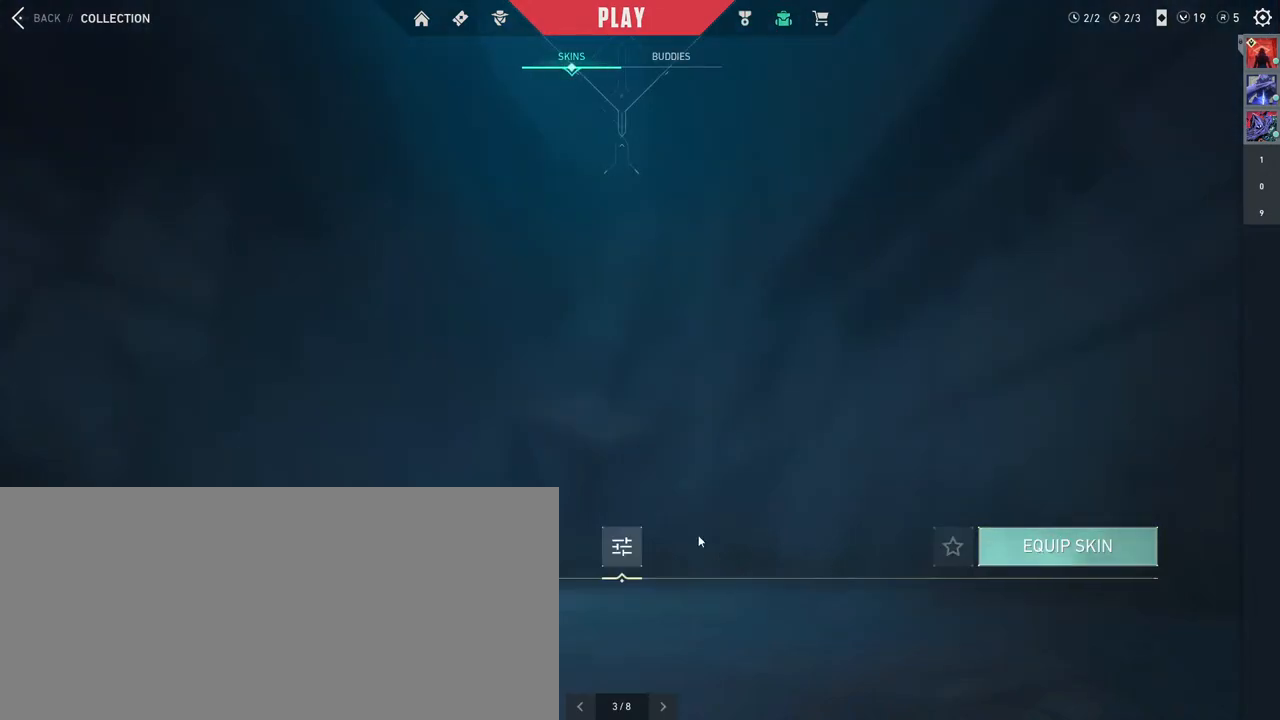
{"keys": [], "mouse": [], "events": []}
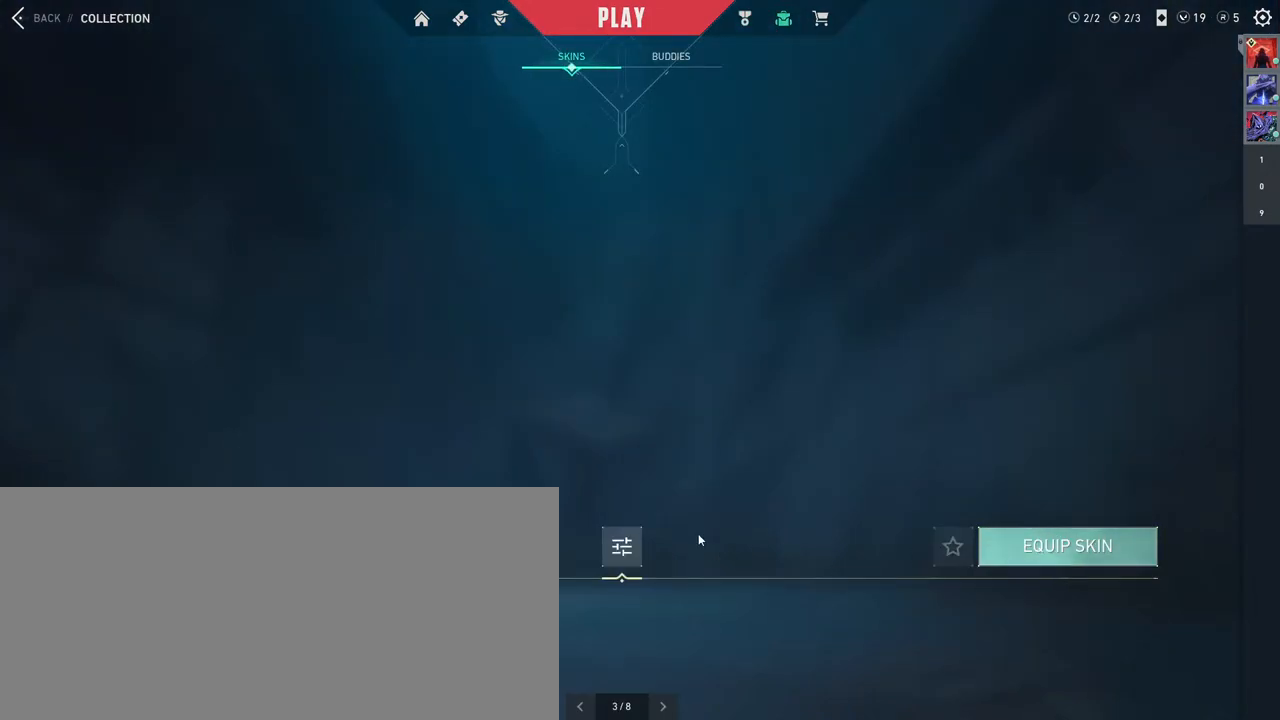
{"keys": [], "mouse": [], "events": []}
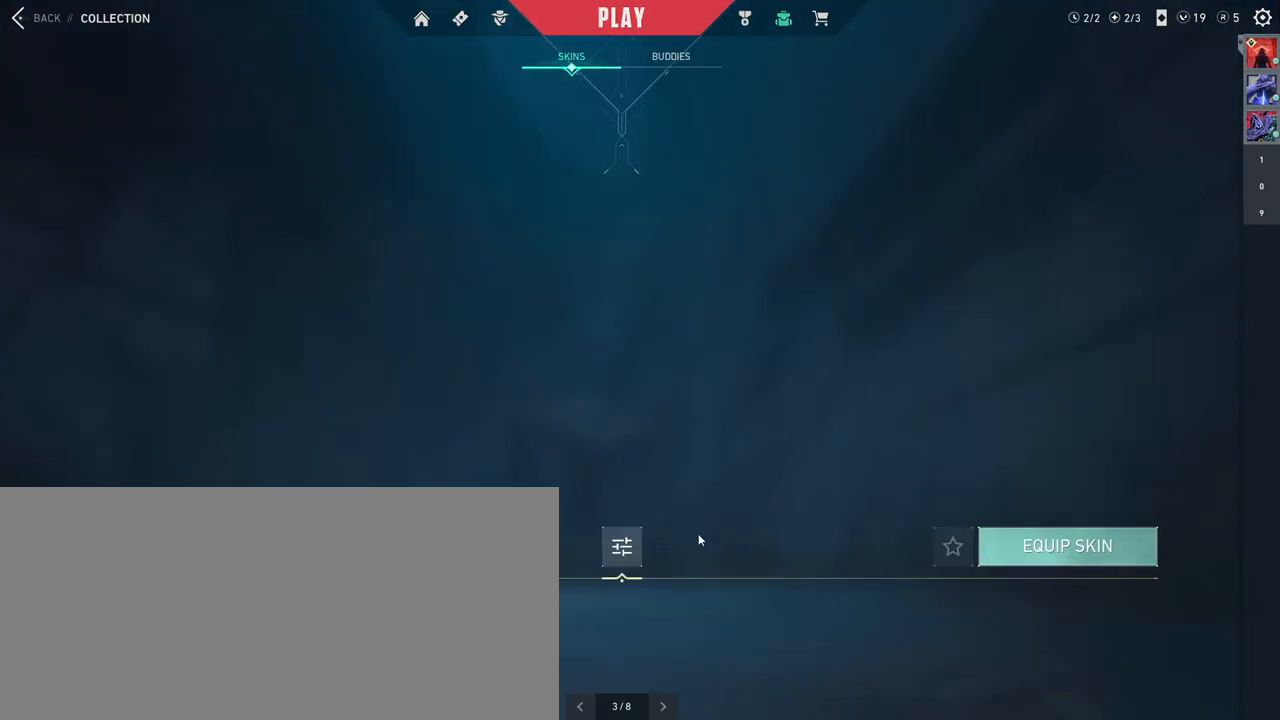
{"keys": [], "mouse": [], "events": []}
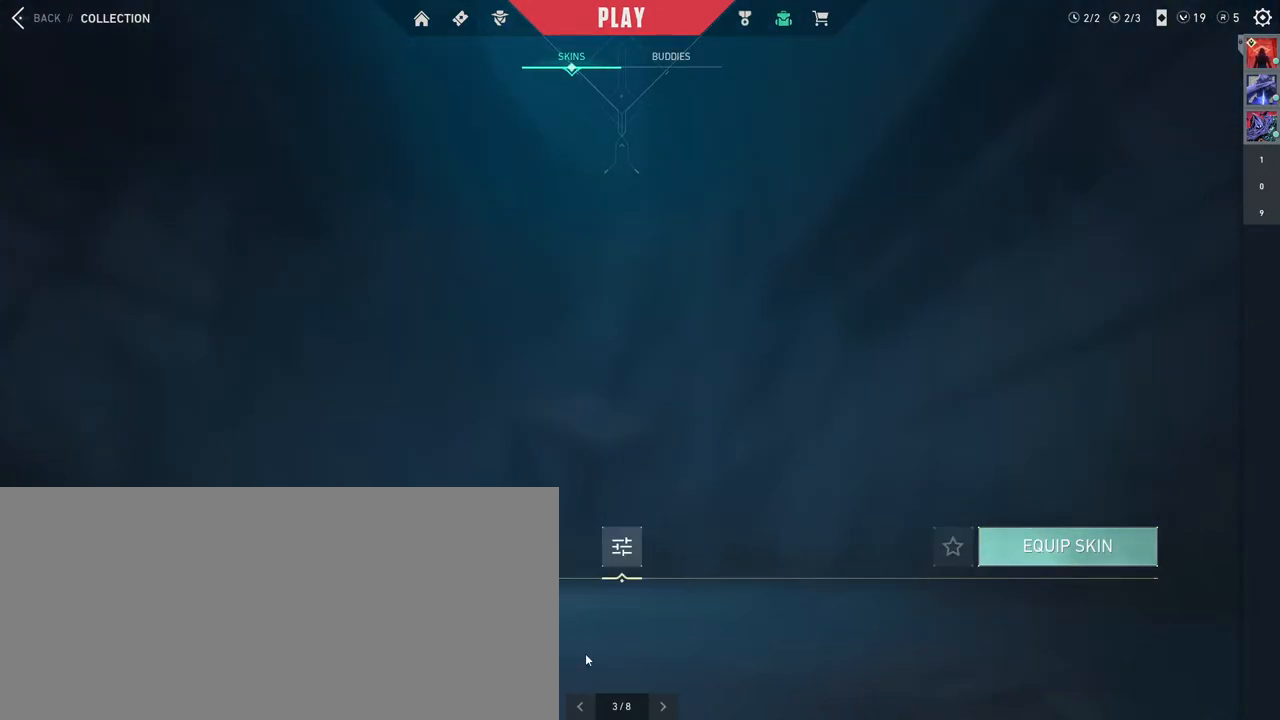
{"keys": [], "mouse": [], "events": []}
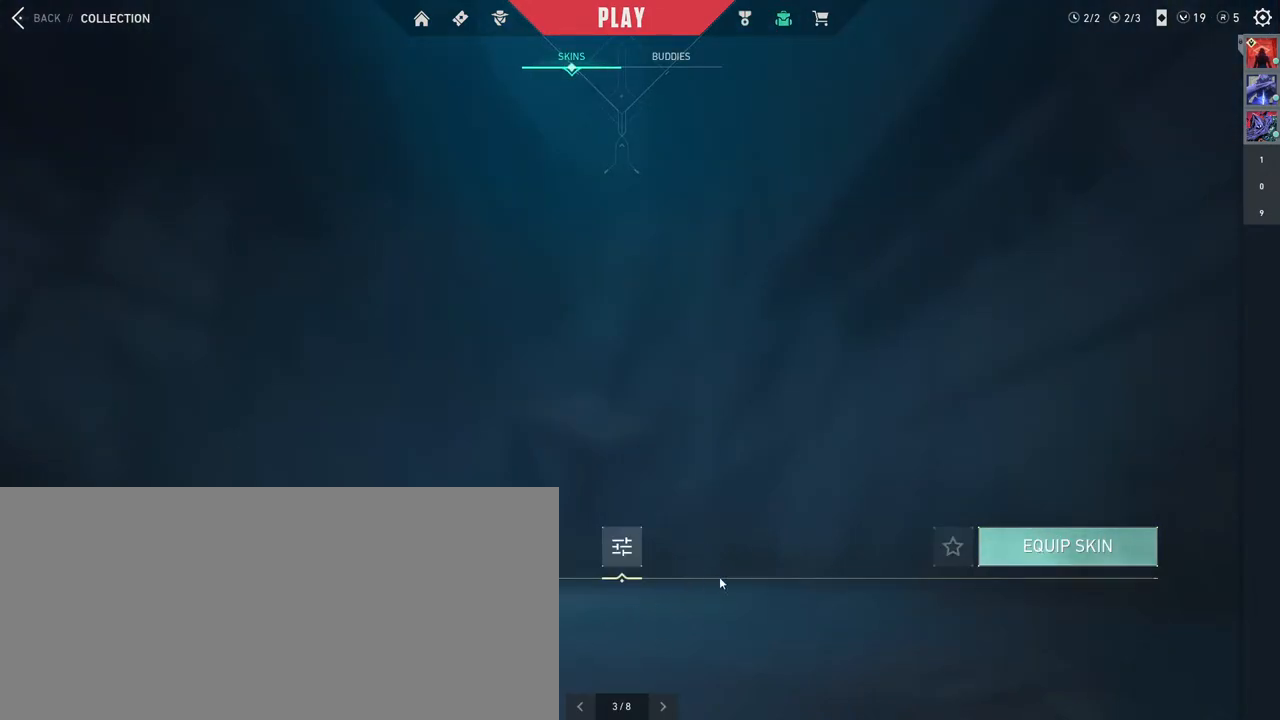
{"keys": [], "mouse": [], "events": []}
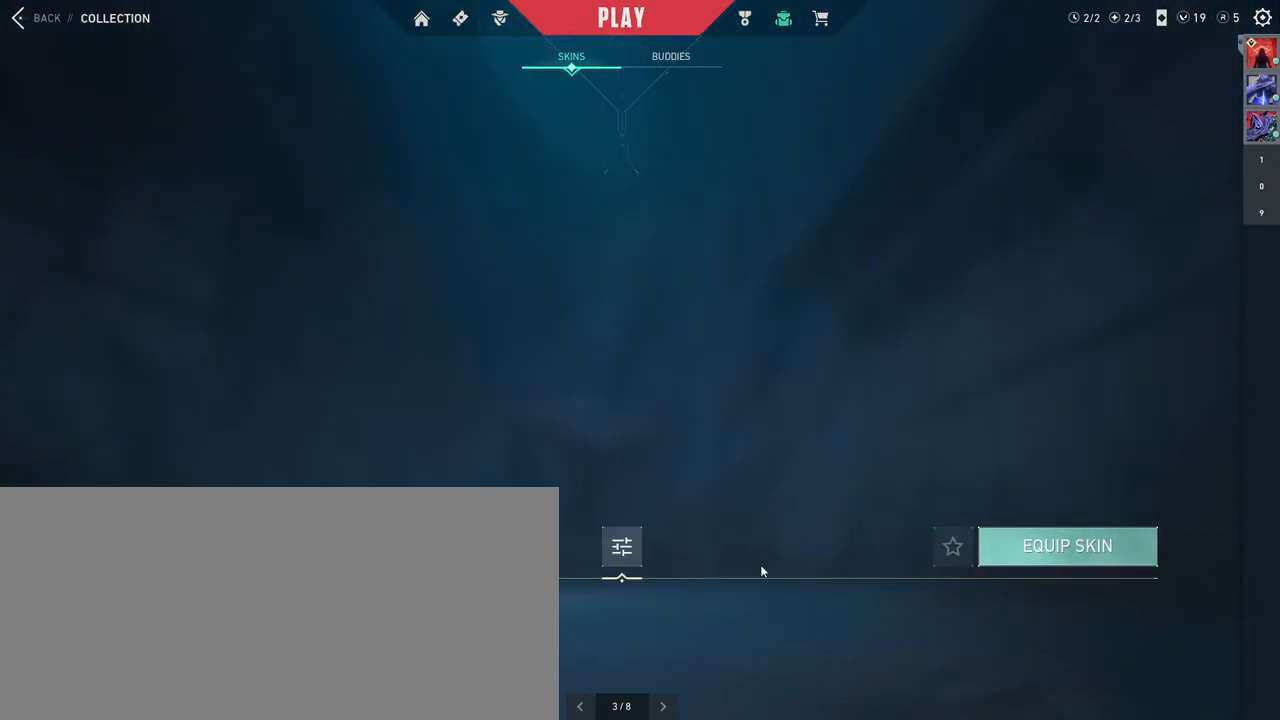
{"keys": [], "mouse": [], "events": []}
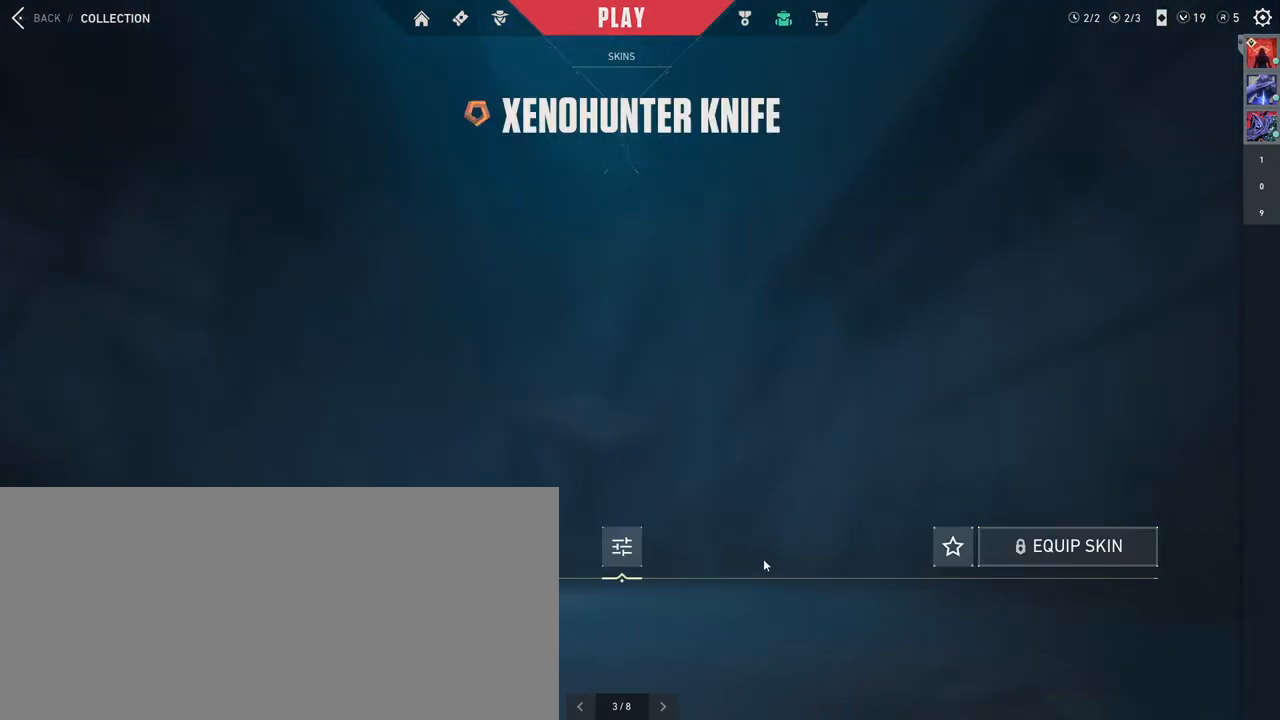
{"keys": [], "mouse": [], "events": []}
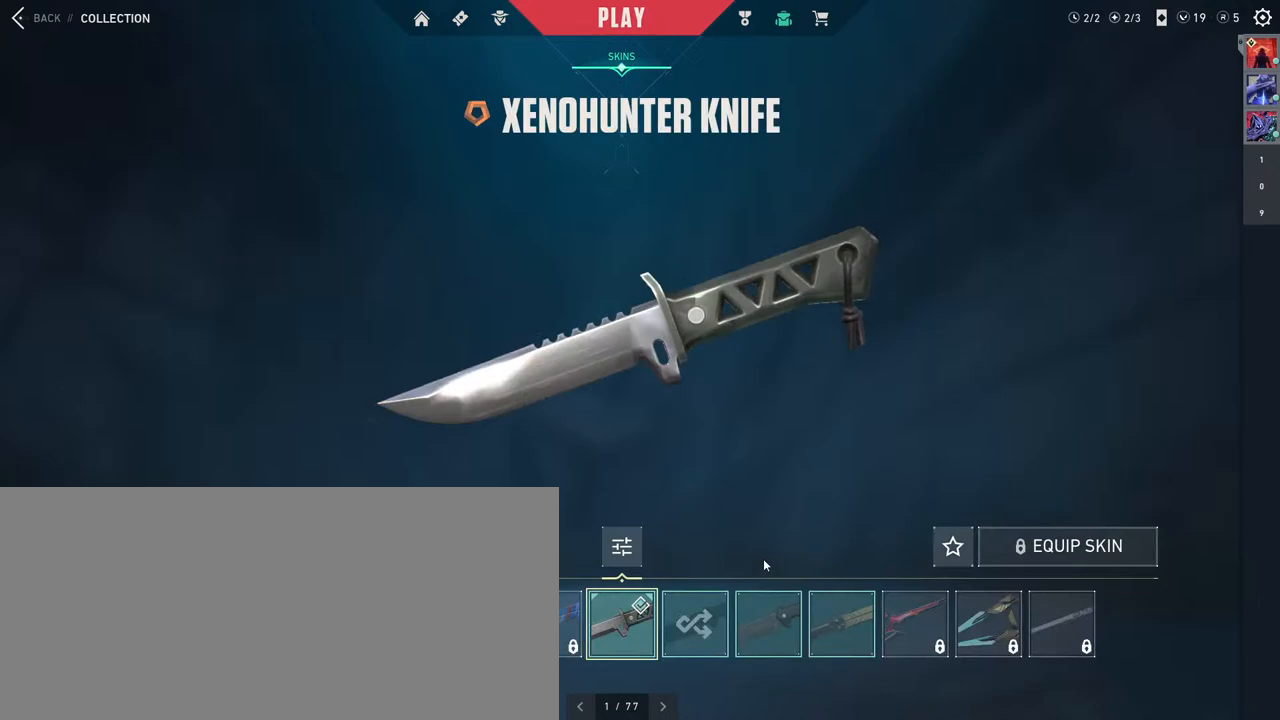
{"keys": [], "mouse": [], "events": []}
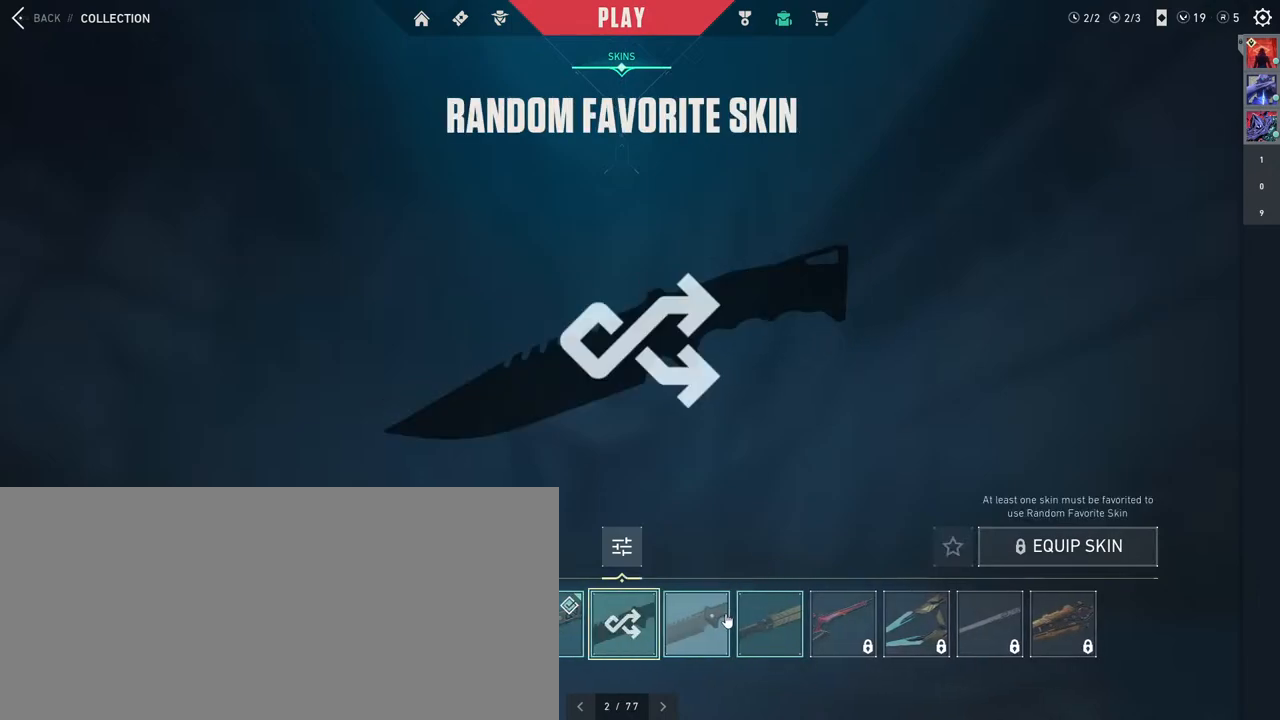
{"keys": [], "mouse": [], "events": [[150, "mouse_wheel", "down"], [367, "mouse_wheel", "up"]]}